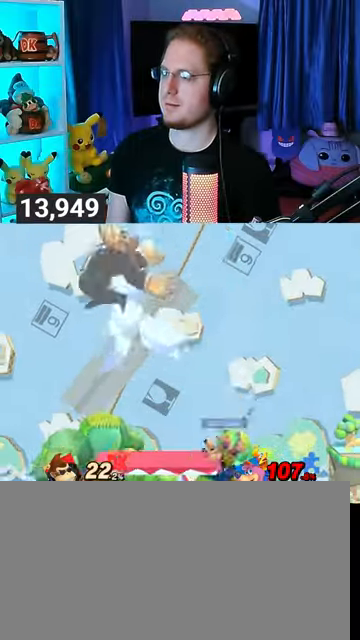
Gameplay with a controller (Nintendo layout); each line is a JSON object with the inputs held at the frame after it. "events" lists button and stick changes between this image and that frame as [ms after this image, input, new state], when the widget could be followed in between. Not read: L3 R3.
{"buttons": [], "left_stick": "right", "right_stick": "down", "events": [[500, "right_stick", "down"]]}
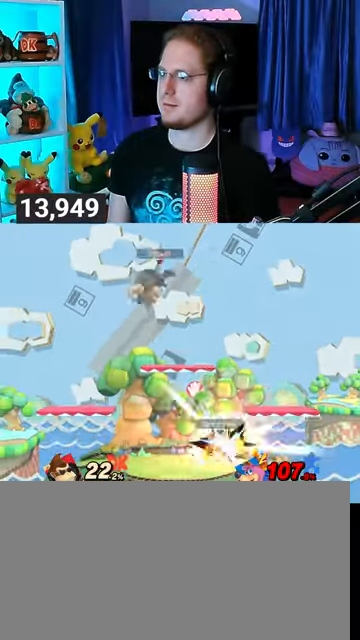
{"buttons": [], "left_stick": "right", "right_stick": "center", "events": [[33, "left_stick", "up-right"], [67, "right_stick", "center"], [200, "left_stick", "right"]]}
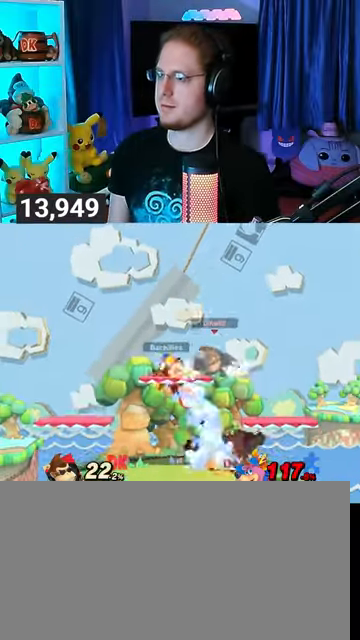
{"buttons": [], "left_stick": "left", "right_stick": "center", "events": [[33, "left_stick", "down-right"], [333, "left_stick", "center"], [500, "left_stick", "left"]]}
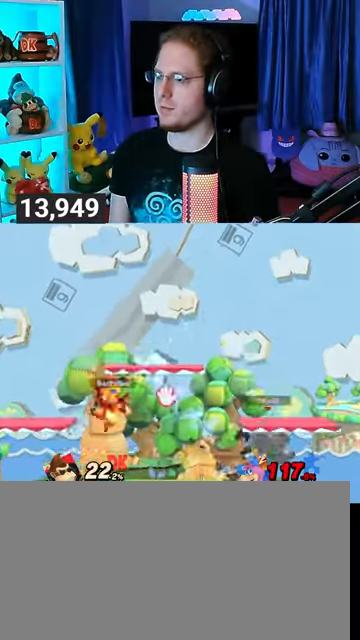
{"buttons": [], "left_stick": "right", "right_stick": "center", "events": [[433, "left_stick", "center"], [500, "left_stick", "right"]]}
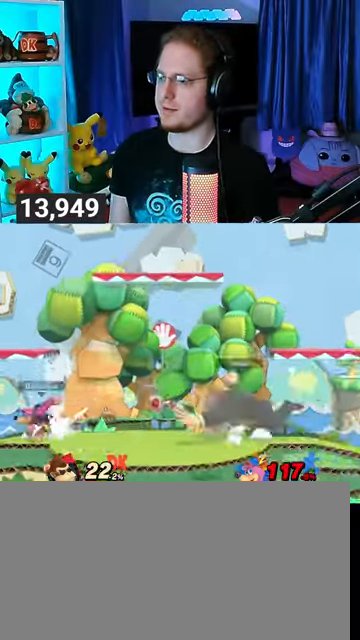
{"buttons": [], "left_stick": "down", "right_stick": "center", "events": [[33, "Y", "down"], [67, "left_stick", "left"], [267, "Y", "up"], [333, "left_stick", "up-left"], [500, "left_stick", "down"]]}
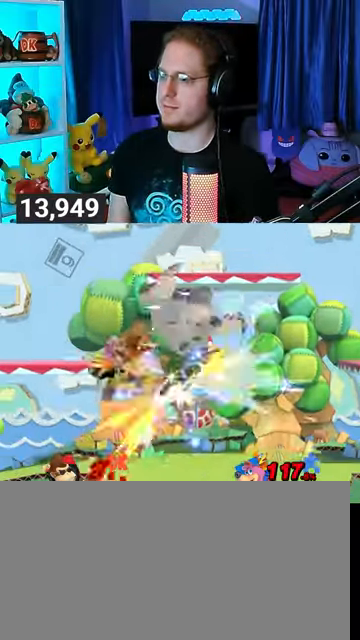
{"buttons": [], "left_stick": "left", "right_stick": "center", "events": [[200, "Y", "down"], [200, "left_stick", "center"], [333, "Y", "up"], [367, "left_stick", "left"]]}
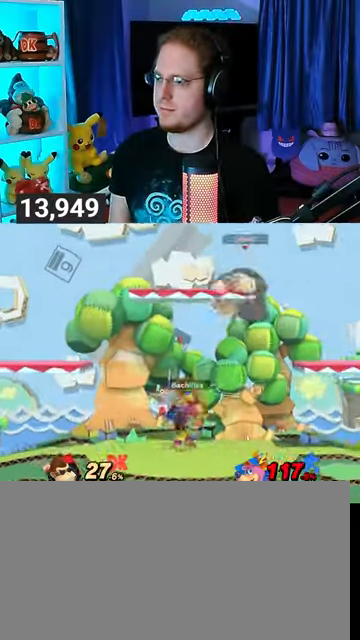
{"buttons": [], "left_stick": "left", "right_stick": "center", "events": []}
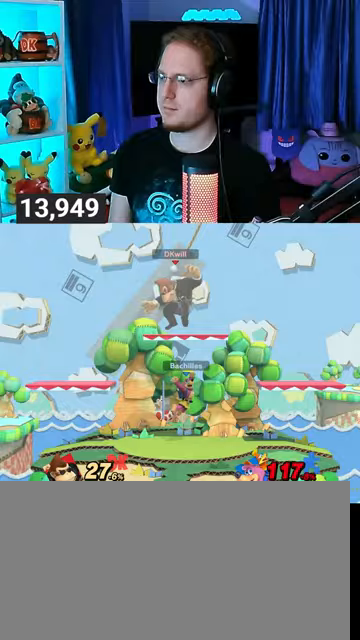
{"buttons": [], "left_stick": "down-left", "right_stick": "center", "events": [[267, "left_stick", "down-left"]]}
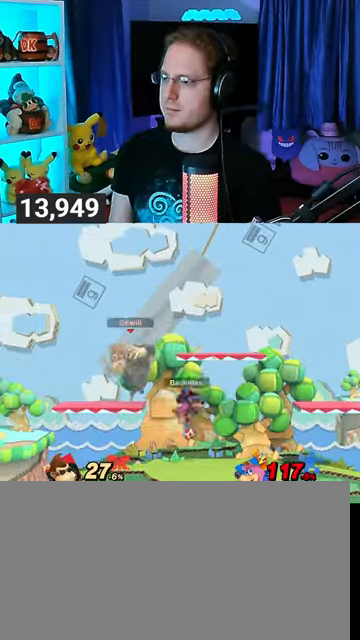
{"buttons": [], "left_stick": "center", "right_stick": "center", "events": [[200, "left_stick", "center"], [300, "Y", "down"], [467, "Y", "up"]]}
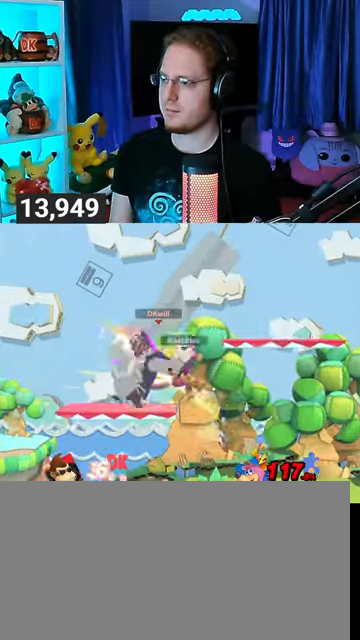
{"buttons": [], "left_stick": "center", "right_stick": "center", "events": []}
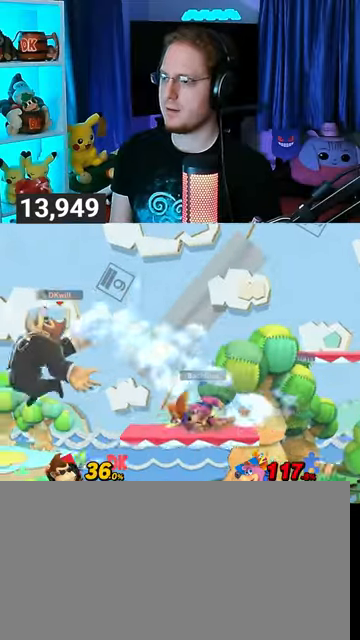
{"buttons": [], "left_stick": "right", "right_stick": "center", "events": [[133, "left_stick", "right"]]}
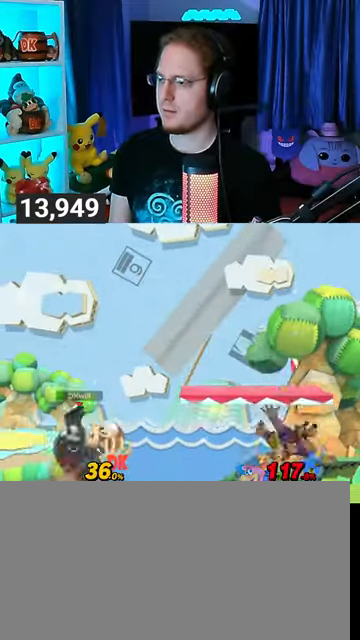
{"buttons": [], "left_stick": "right", "right_stick": "center", "events": []}
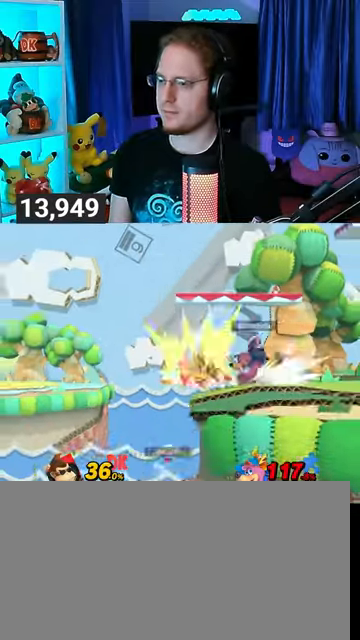
{"buttons": [], "left_stick": "right", "right_stick": "center", "events": [[67, "Y", "down"], [67, "left_stick", "up-right"], [133, "Y", "up"], [267, "B", "down"], [300, "left_stick", "down-right"], [333, "B", "up"], [433, "left_stick", "right"]]}
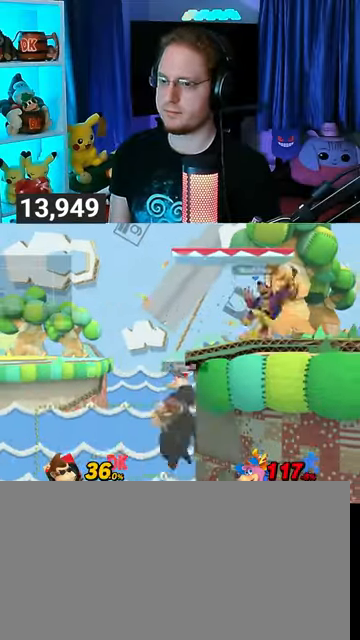
{"buttons": [], "left_stick": "center", "right_stick": "center", "events": [[233, "left_stick", "center"]]}
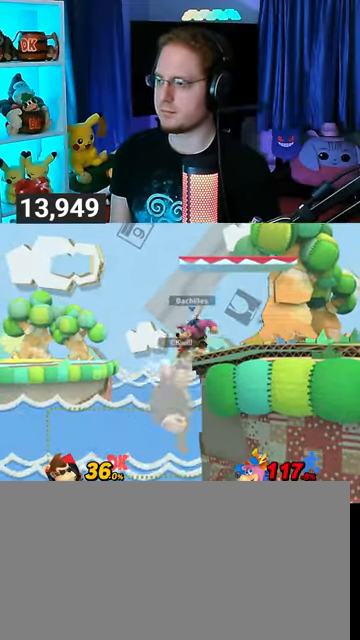
{"buttons": [], "left_stick": "center", "right_stick": "center", "events": []}
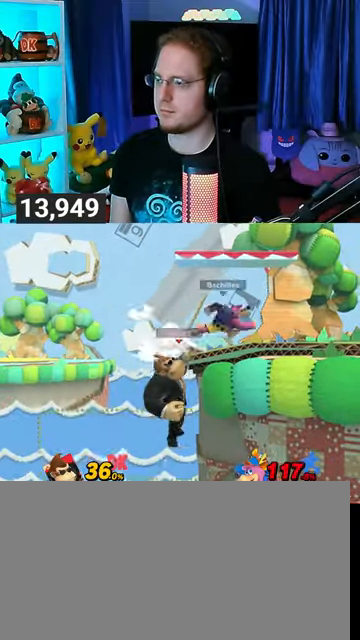
{"buttons": [], "left_stick": "center", "right_stick": "center", "events": []}
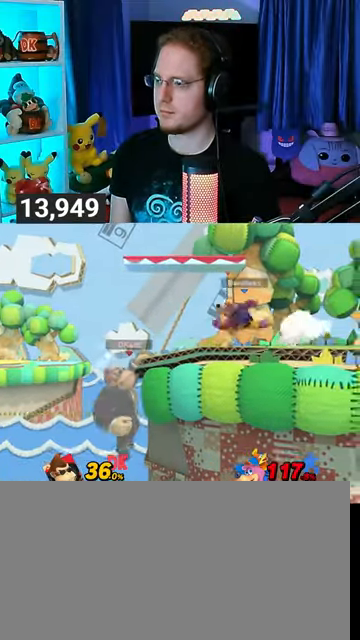
{"buttons": [], "left_stick": "center", "right_stick": "center", "events": []}
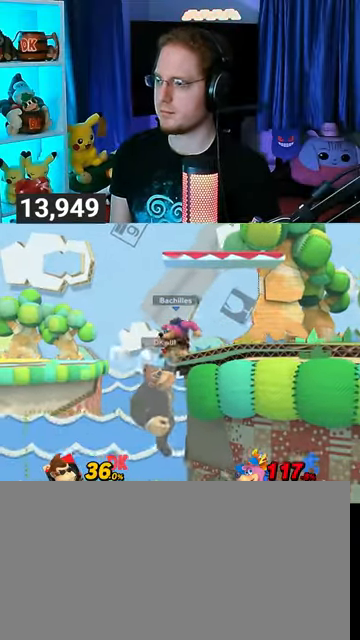
{"buttons": [], "left_stick": "center", "right_stick": "center", "events": []}
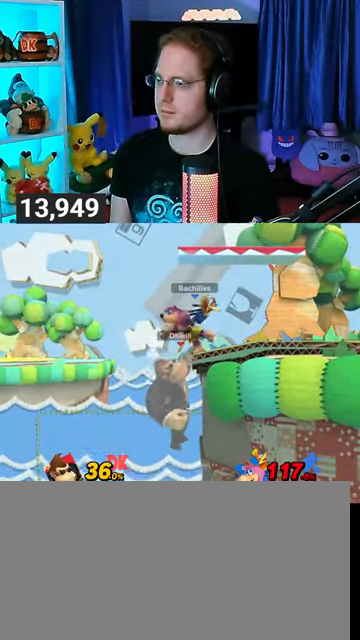
{"buttons": [], "left_stick": "right", "right_stick": "center", "events": [[133, "A", "down"], [267, "A", "up"], [500, "left_stick", "right"]]}
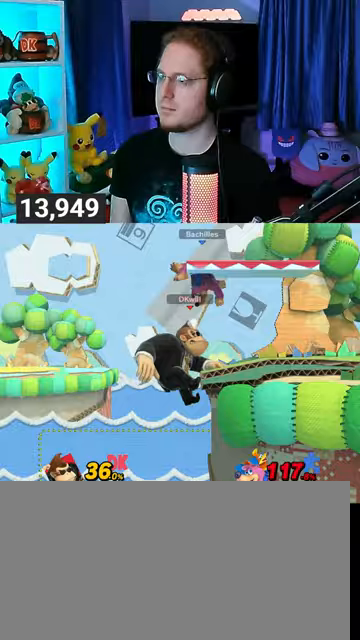
{"buttons": [], "left_stick": "center", "right_stick": "center", "events": [[300, "left_stick", "center"], [400, "R1", "down"], [467, "R1", "up"]]}
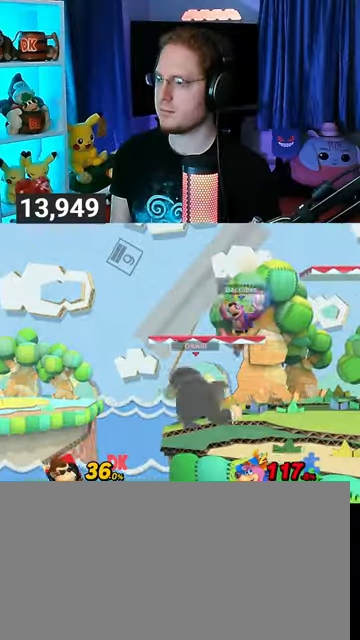
{"buttons": ["X"], "left_stick": "center", "right_stick": "center", "events": [[400, "X", "down"]]}
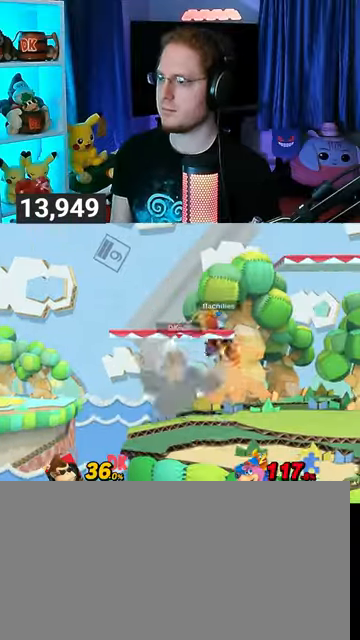
{"buttons": [], "left_stick": "down-left", "right_stick": "center", "events": [[33, "X", "up"], [267, "left_stick", "up-left"], [333, "left_stick", "right"], [400, "left_stick", "down-left"], [433, "Y", "down"], [500, "Y", "up"]]}
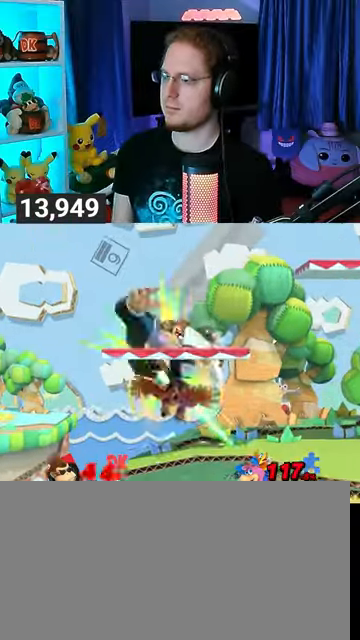
{"buttons": [], "left_stick": "center", "right_stick": "center", "events": [[100, "Y", "down"], [200, "Y", "up"], [267, "left_stick", "center"]]}
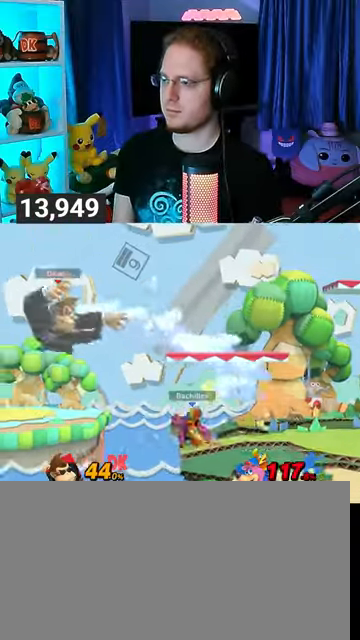
{"buttons": [], "left_stick": "right", "right_stick": "center", "events": [[33, "left_stick", "right"]]}
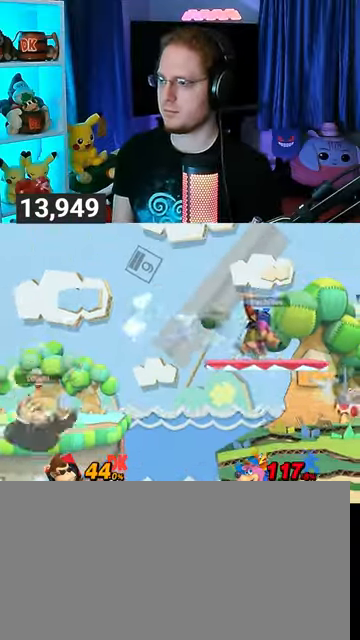
{"buttons": [], "left_stick": "right", "right_stick": "center", "events": []}
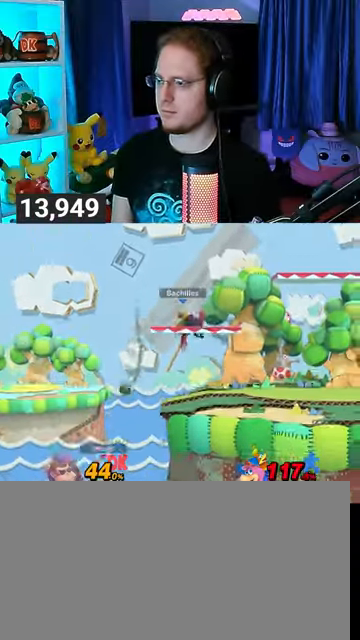
{"buttons": [], "left_stick": "up-right", "right_stick": "center", "events": [[100, "Y", "down"], [167, "left_stick", "up-right"], [200, "Y", "up"], [267, "Y", "down"], [367, "Y", "up"]]}
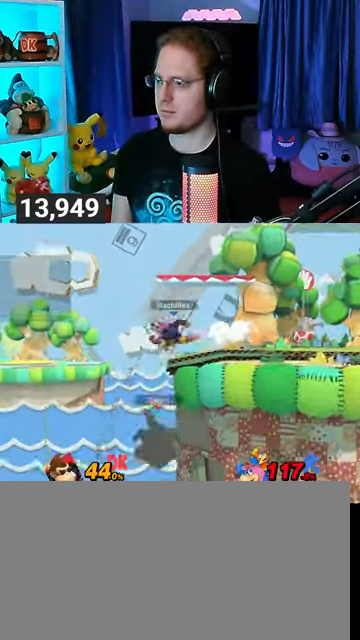
{"buttons": [], "left_stick": "down-right", "right_stick": "center", "events": [[233, "B", "down"], [300, "B", "up"], [300, "left_stick", "down-right"]]}
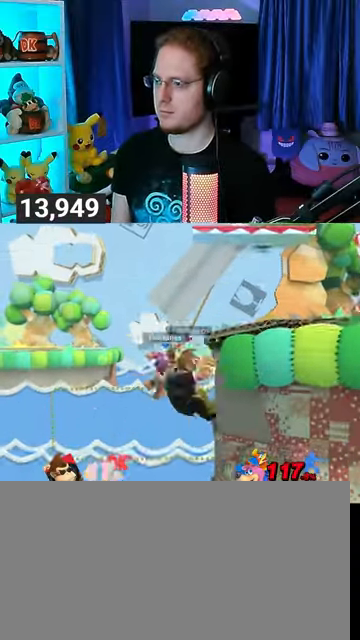
{"buttons": ["Y"], "left_stick": "up-right", "right_stick": "center", "events": [[33, "left_stick", "up-right"], [67, "B", "down"], [233, "B", "up"], [500, "Y", "down"]]}
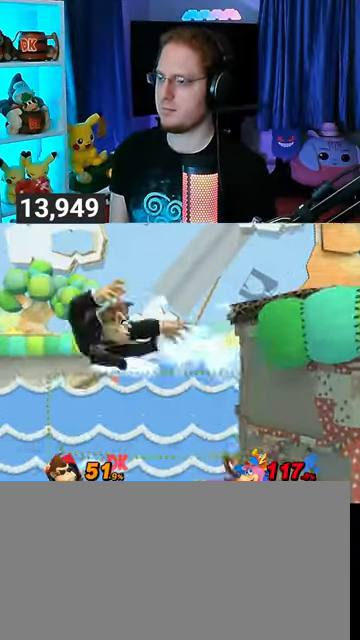
{"buttons": [], "left_stick": "down-right", "right_stick": "center", "events": [[100, "Y", "up"], [167, "Y", "down"], [233, "Y", "up"], [333, "B", "down"], [400, "left_stick", "down-right"], [467, "B", "up"]]}
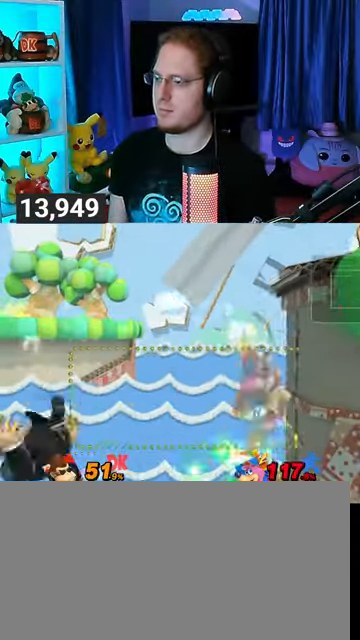
{"buttons": ["Y"], "left_stick": "down-right", "right_stick": "center", "events": [[167, "Y", "down"]]}